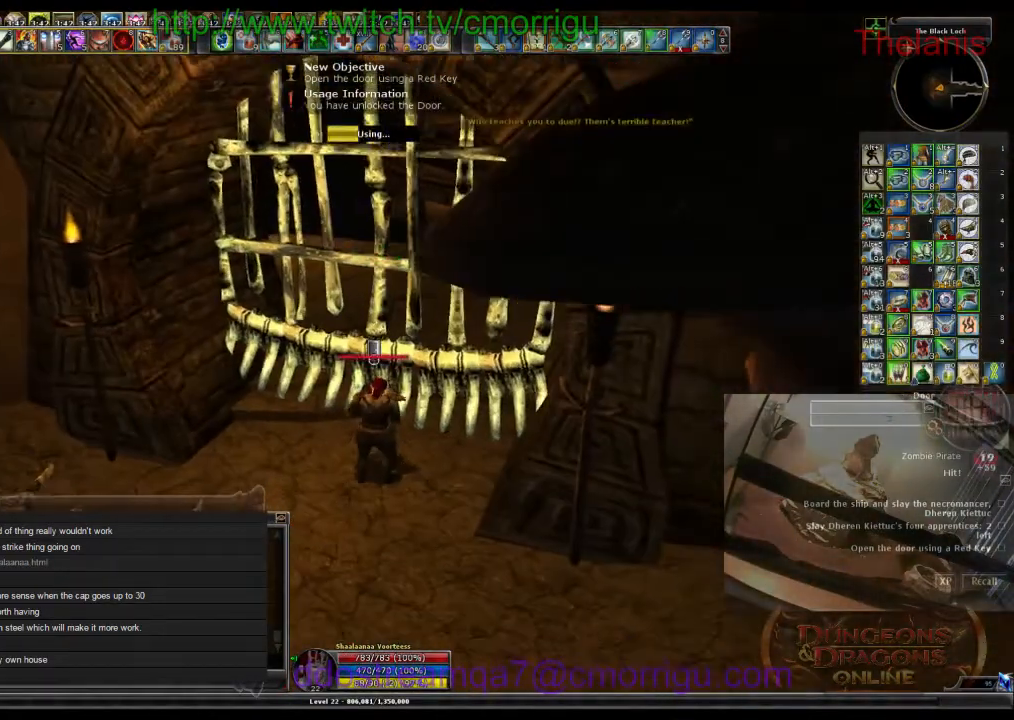
Gameplay with keyboard; each line is a JSON object with the keys held at the frame after it. "events" lists presses ("down") and releases ("up") of ".", "/", "0", "1", "2", "3", "4", "5", "6", "7", "8", "9", "a", "b", "backslash", "backspace", "c", "caps_lock", "comma", "ctrl_l", "ctrl_r", "d", "e", "equals", "escape", "f", "f1", "f10", "f11", "f12", "f2", "f3", "f4", "f5", "f6", "f7", "f8", "f9", "g", "h", "i", "j", "k", "l", "lbracket", "m", "minus", "n", "o", "p", "q", "quote", "r", "rbracket", "return", "s", "semicolon", "shift_l", "shift_r", "space", "t", "tab", "tilde", "u", "v", "w", "x", "y" and "z" between this image and that frame as [ms after this image, input, new state], when the widget could be followed in between. No other keys are recorded. Mouse input is not recorded.
{"keys": [], "events": []}
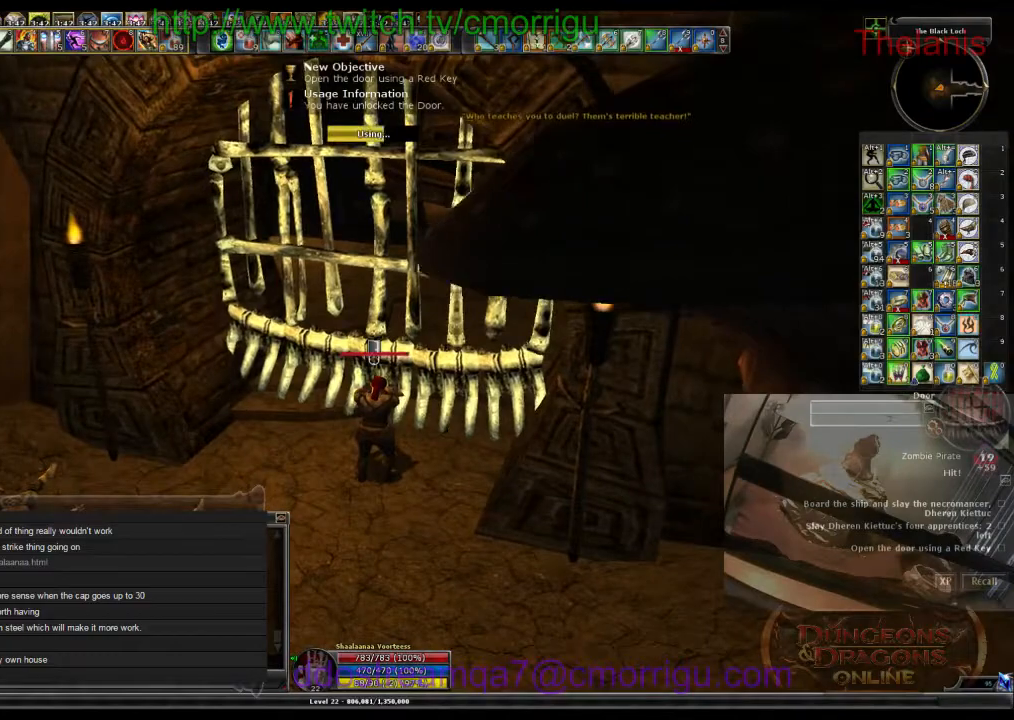
{"keys": [], "events": []}
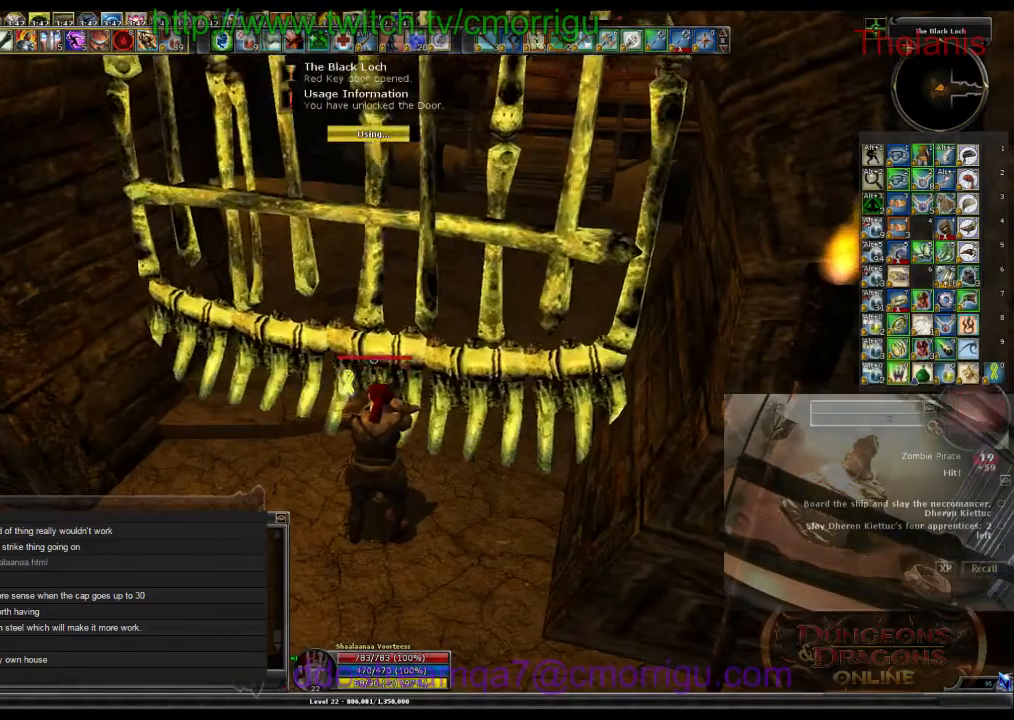
{"keys": [], "events": []}
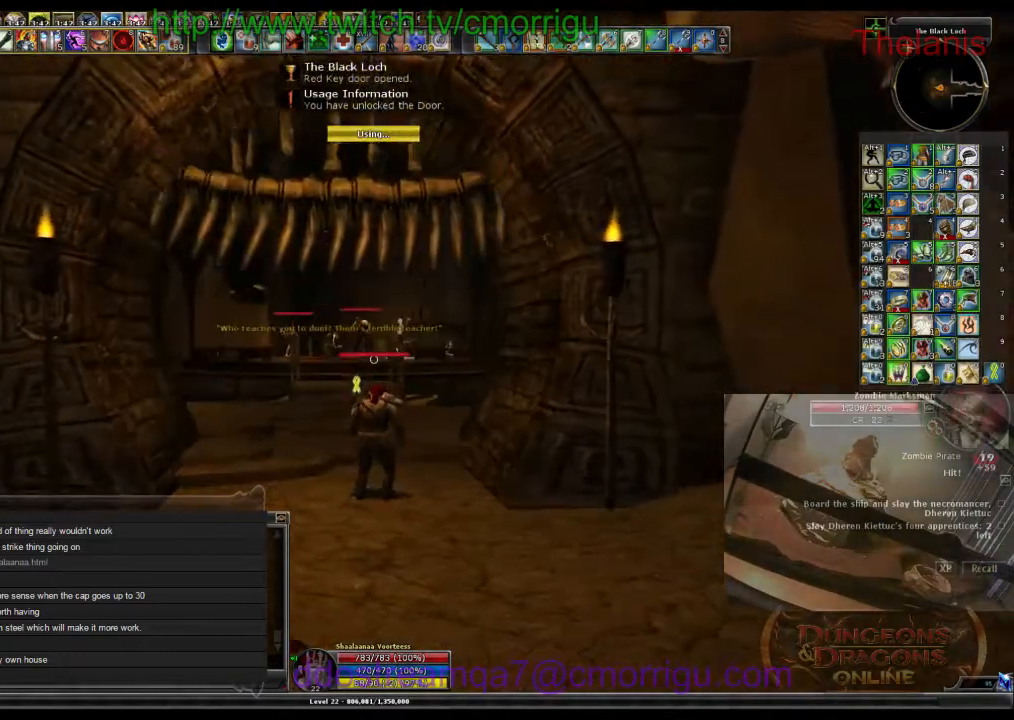
{"keys": ["w"], "events": [[34, "w", "down"]]}
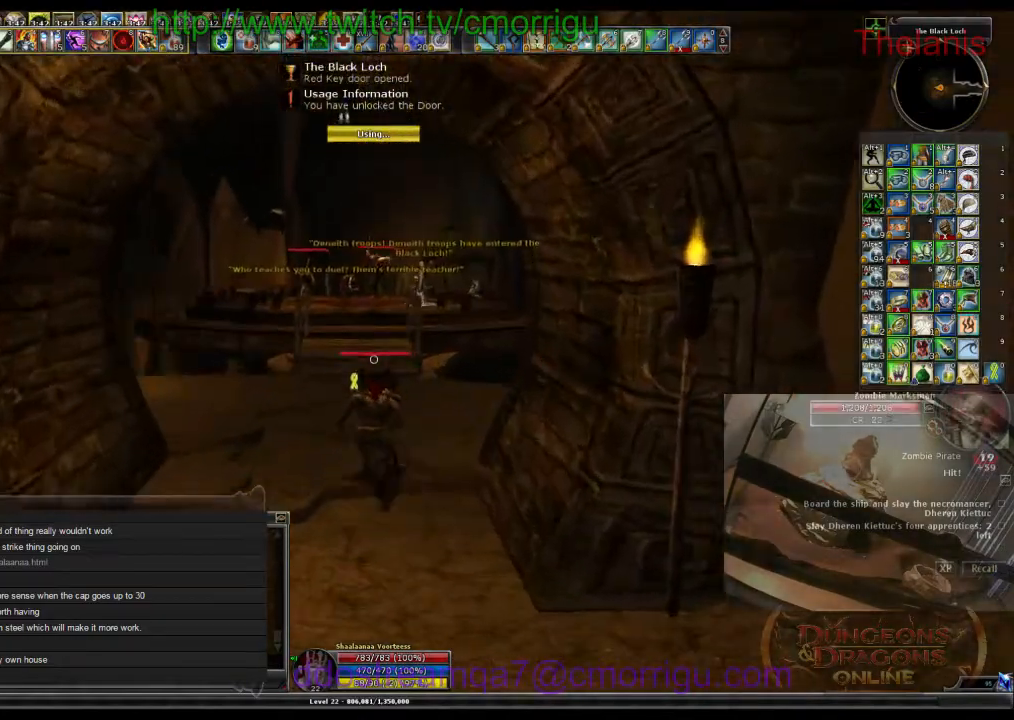
{"keys": ["w"], "events": []}
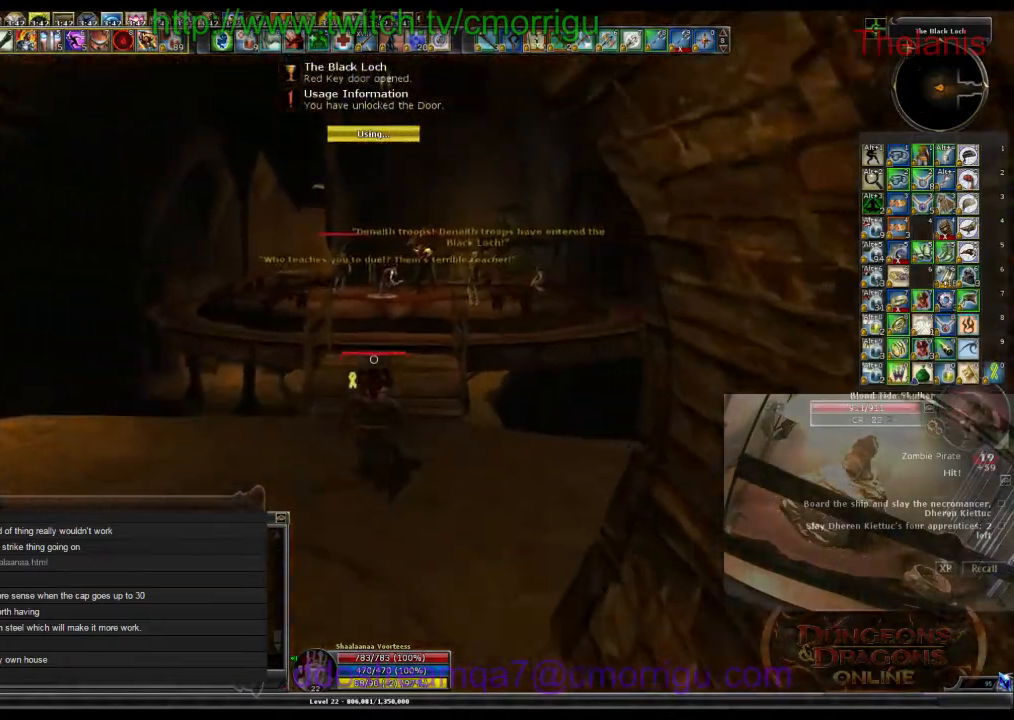
{"keys": ["w"], "events": []}
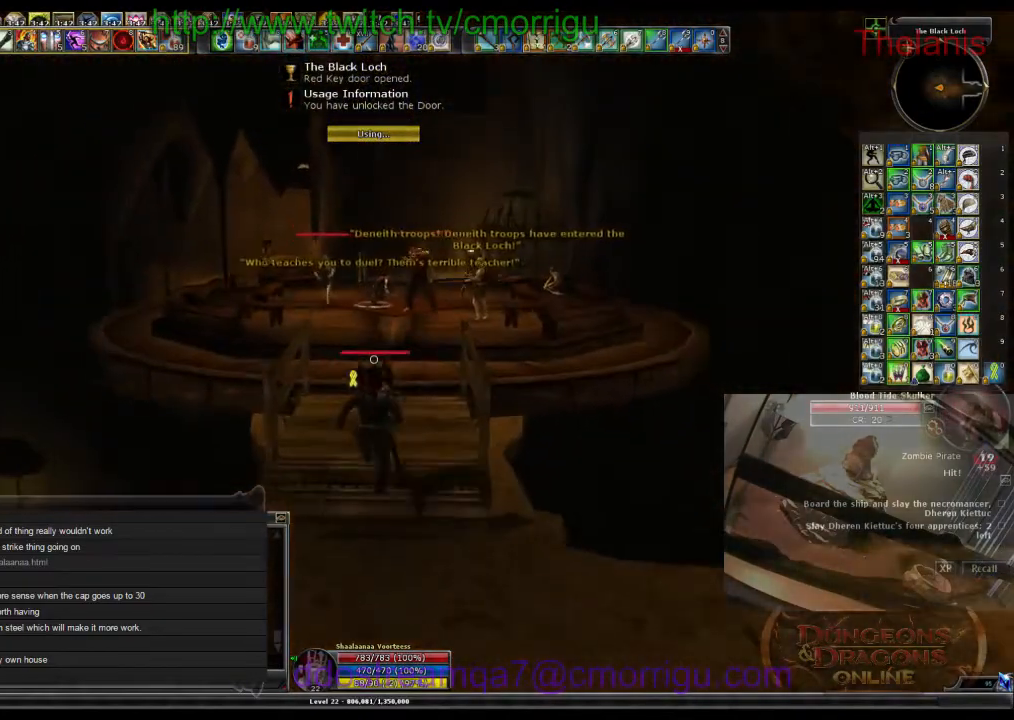
{"keys": ["w"], "events": []}
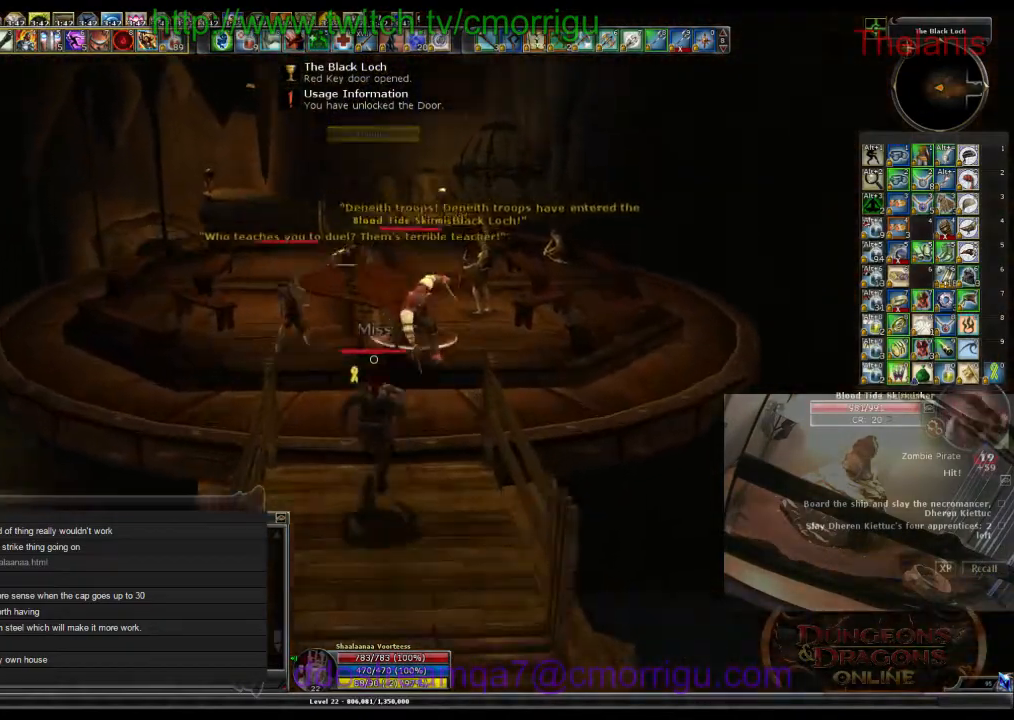
{"keys": [], "events": [[100, "w", "up"], [134, "1", "down"], [300, "1", "up"]]}
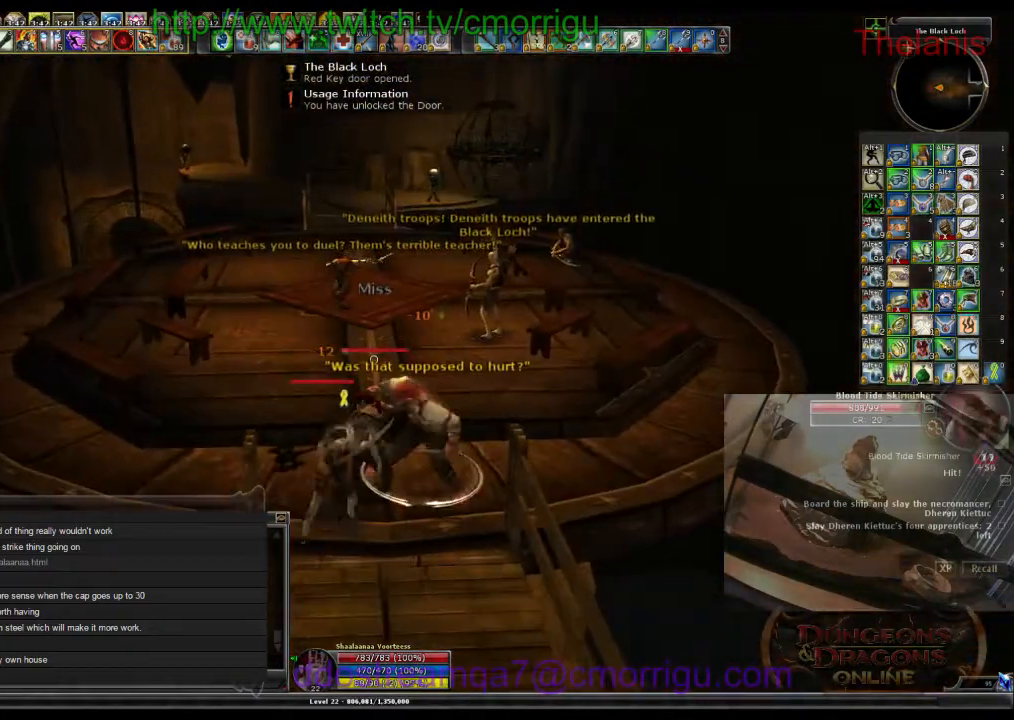
{"keys": [], "events": [[167, "2", "down"], [334, "2", "up"]]}
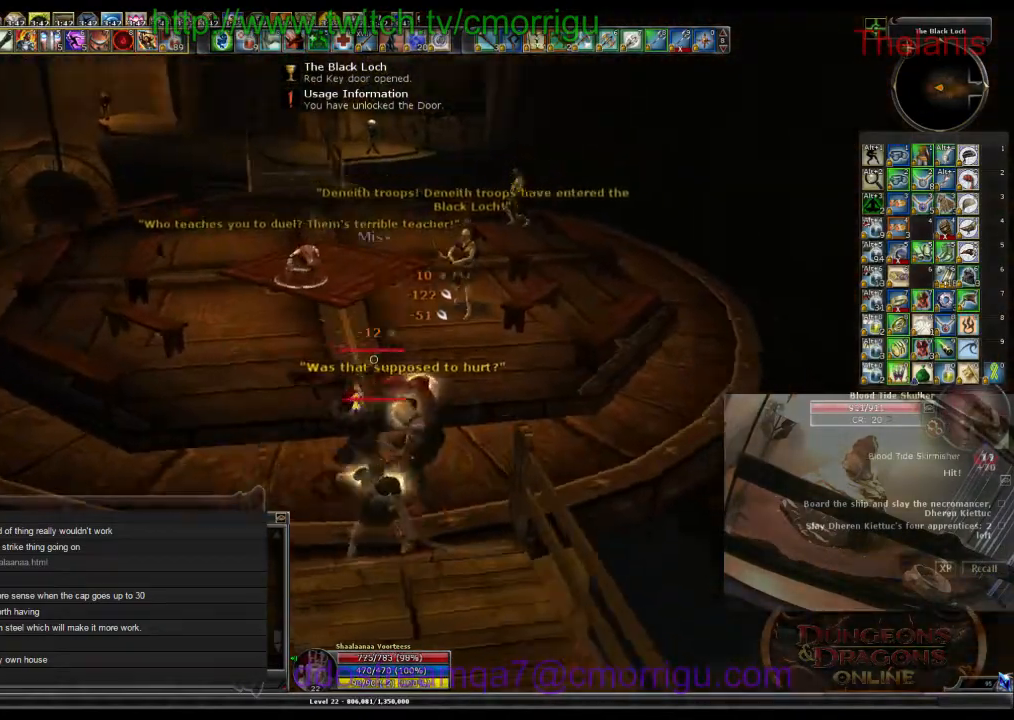
{"keys": [], "events": []}
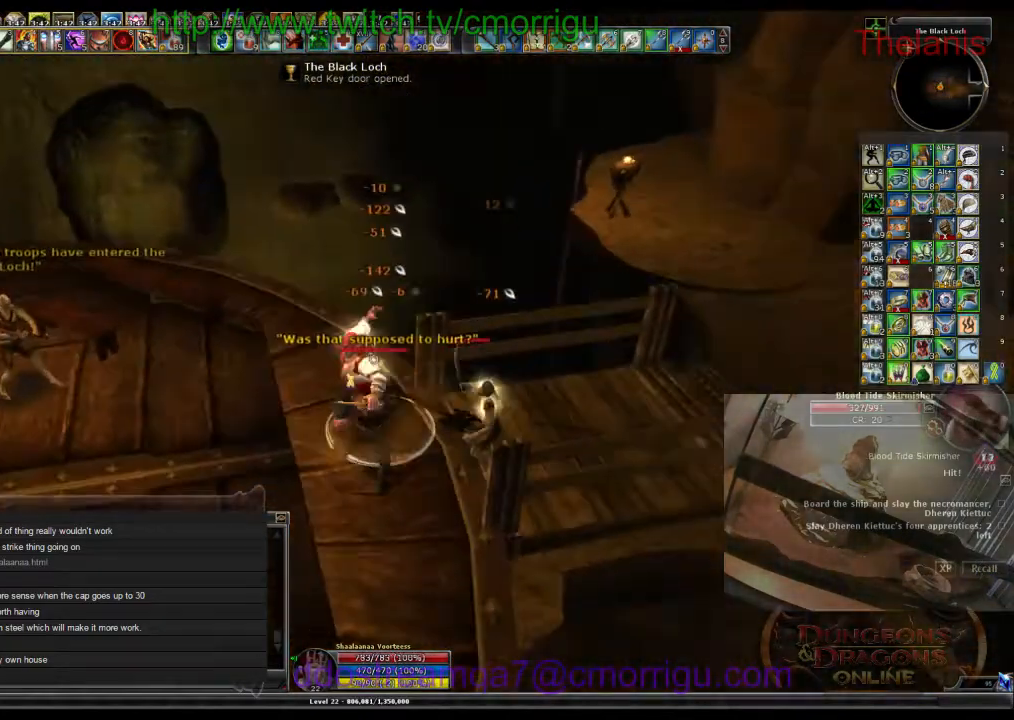
{"keys": [], "events": []}
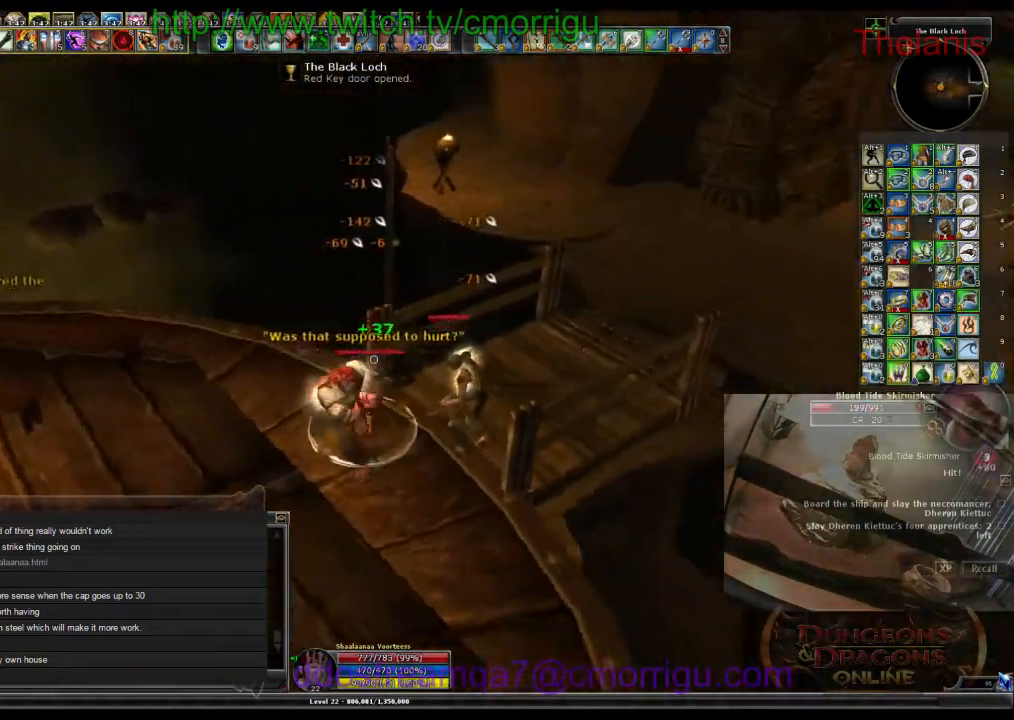
{"keys": [], "events": []}
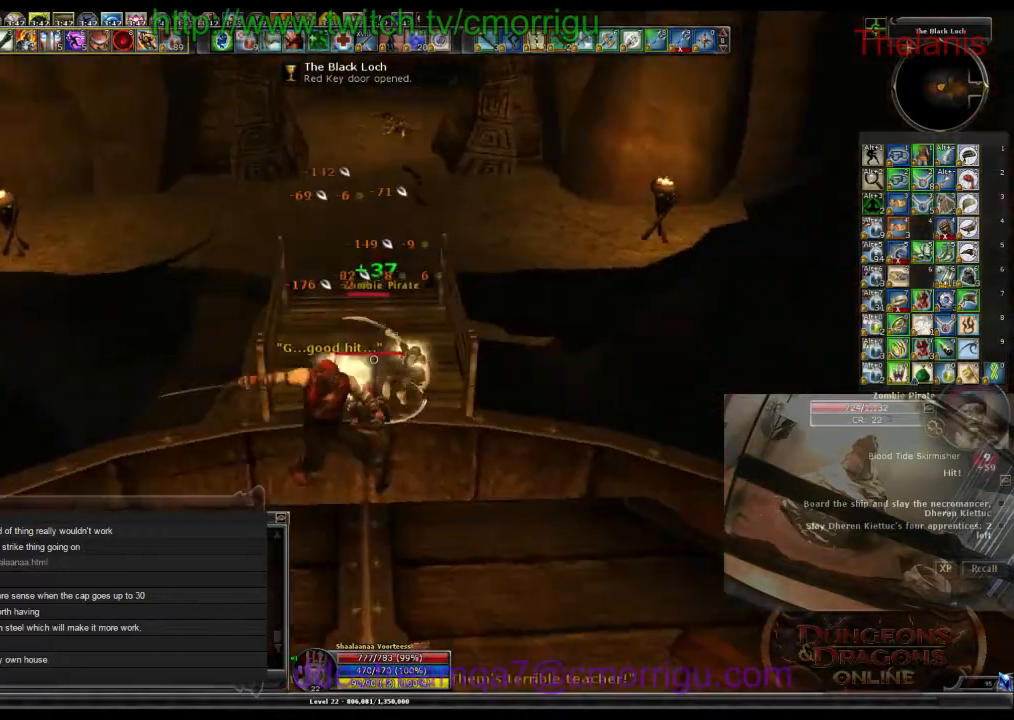
{"keys": [], "events": []}
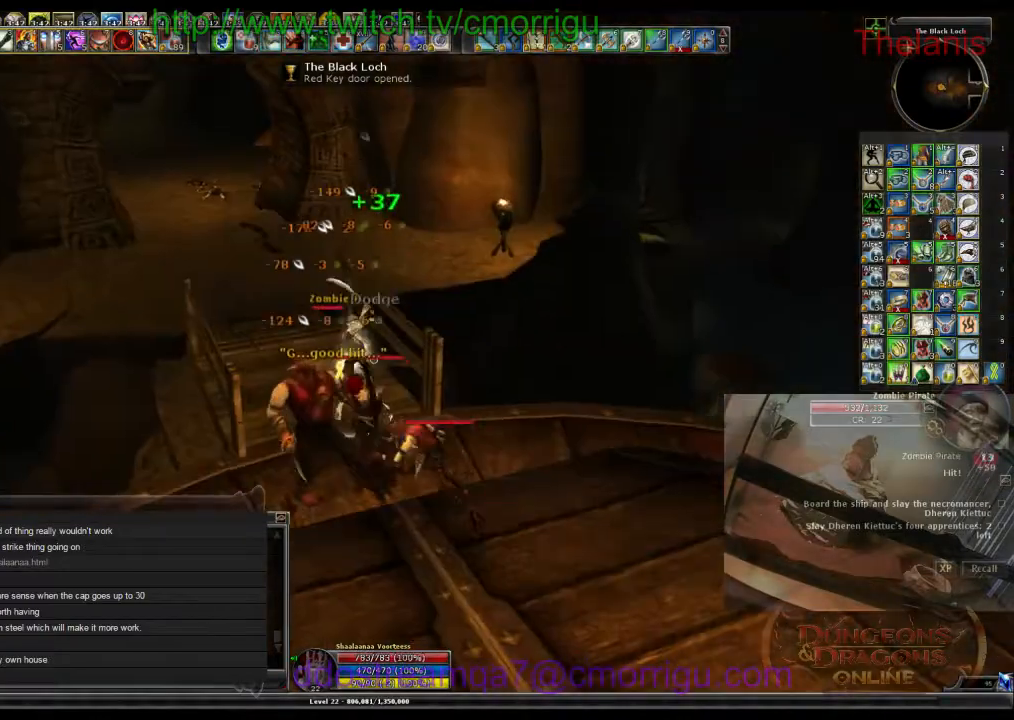
{"keys": [], "events": []}
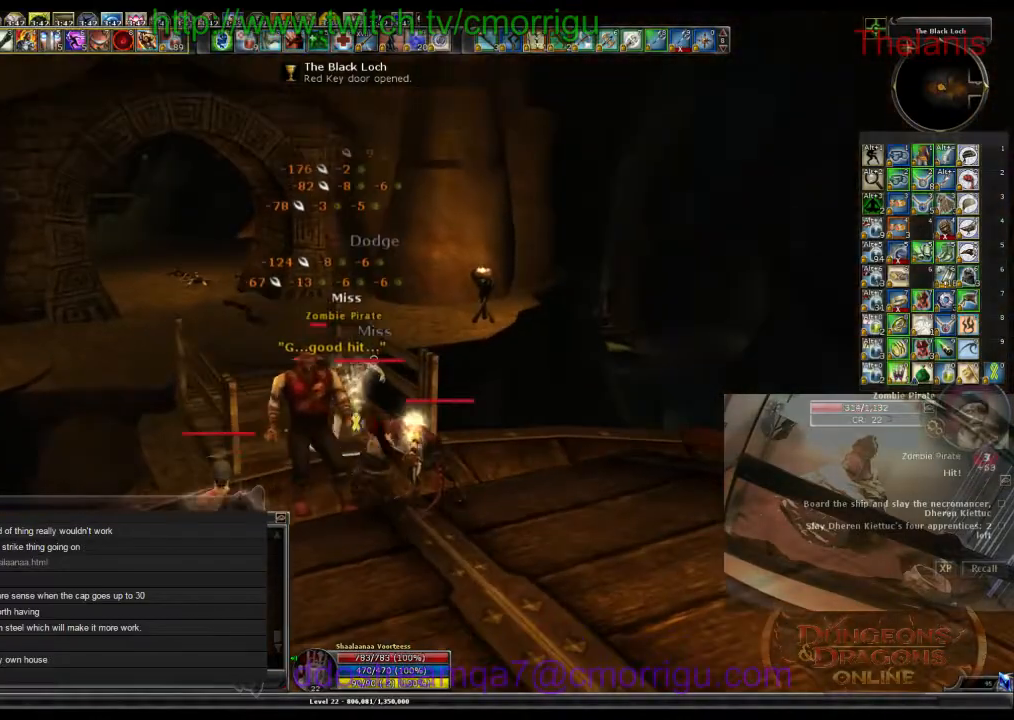
{"keys": [], "events": []}
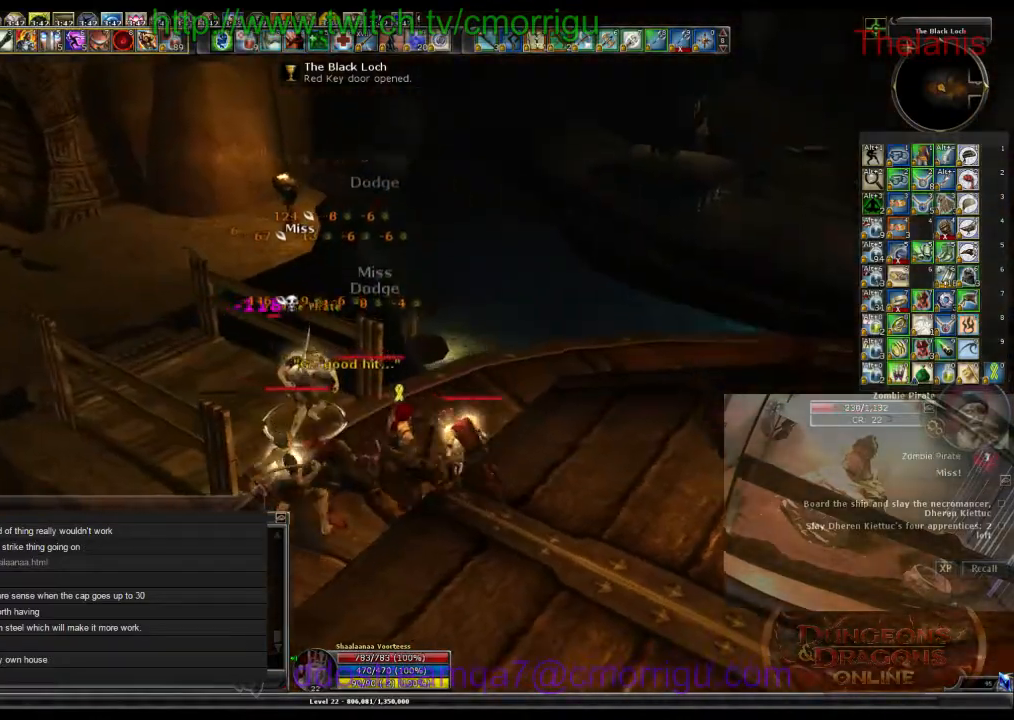
{"keys": ["1"], "events": [[134, "d", "down"], [267, "d", "up"], [400, "1", "down"]]}
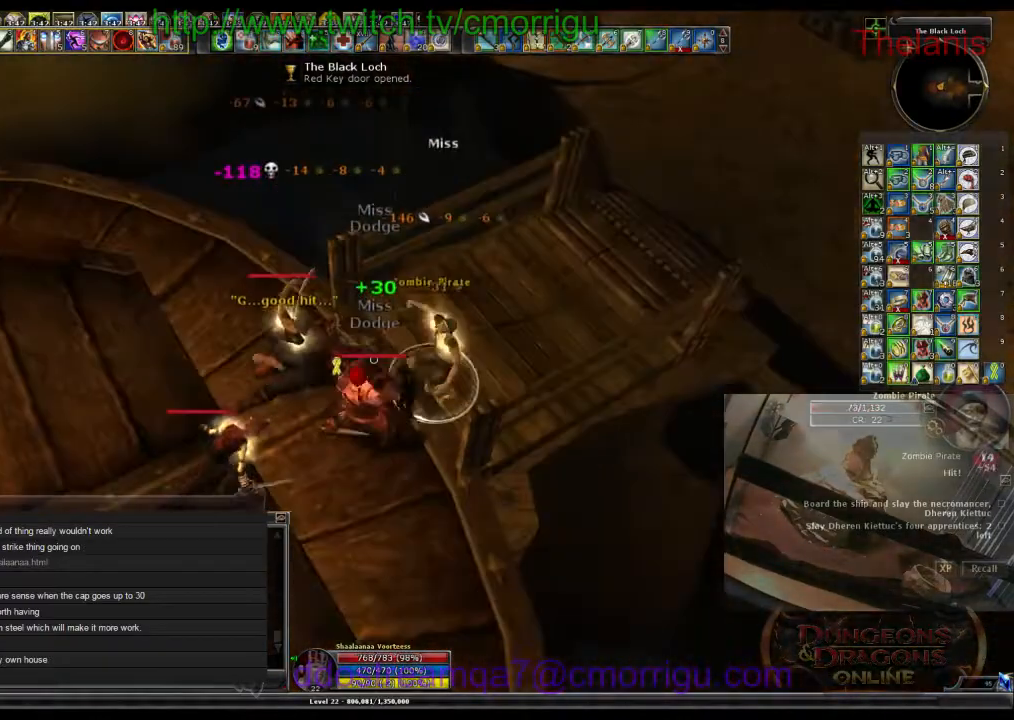
{"keys": ["2"], "events": [[67, "1", "up"], [500, "2", "down"]]}
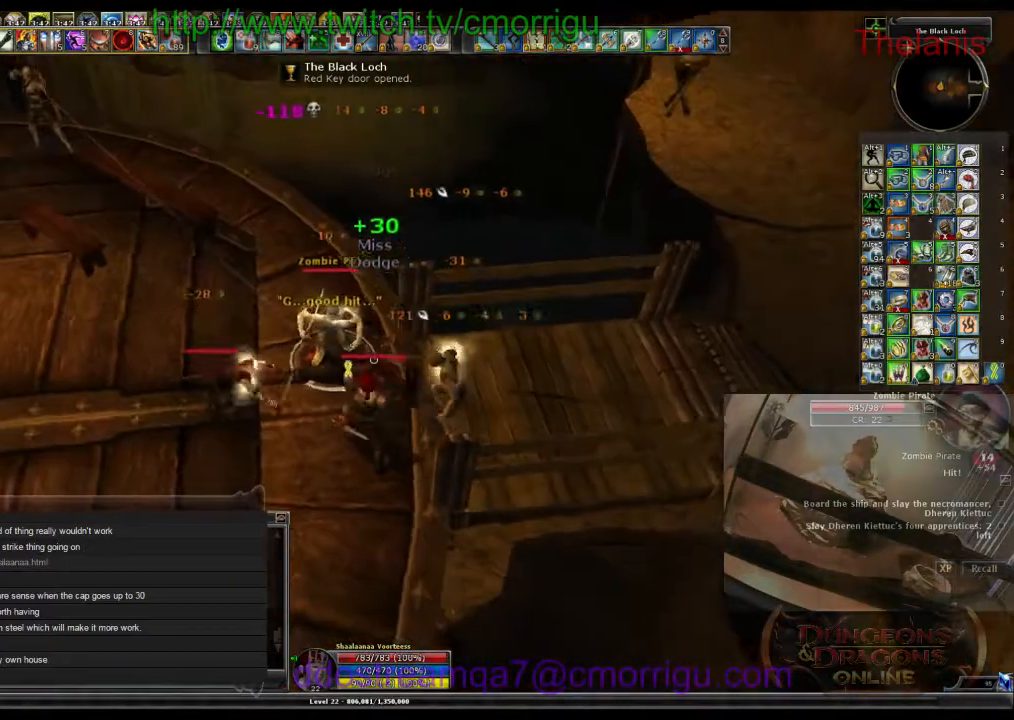
{"keys": [], "events": [[200, "2", "up"]]}
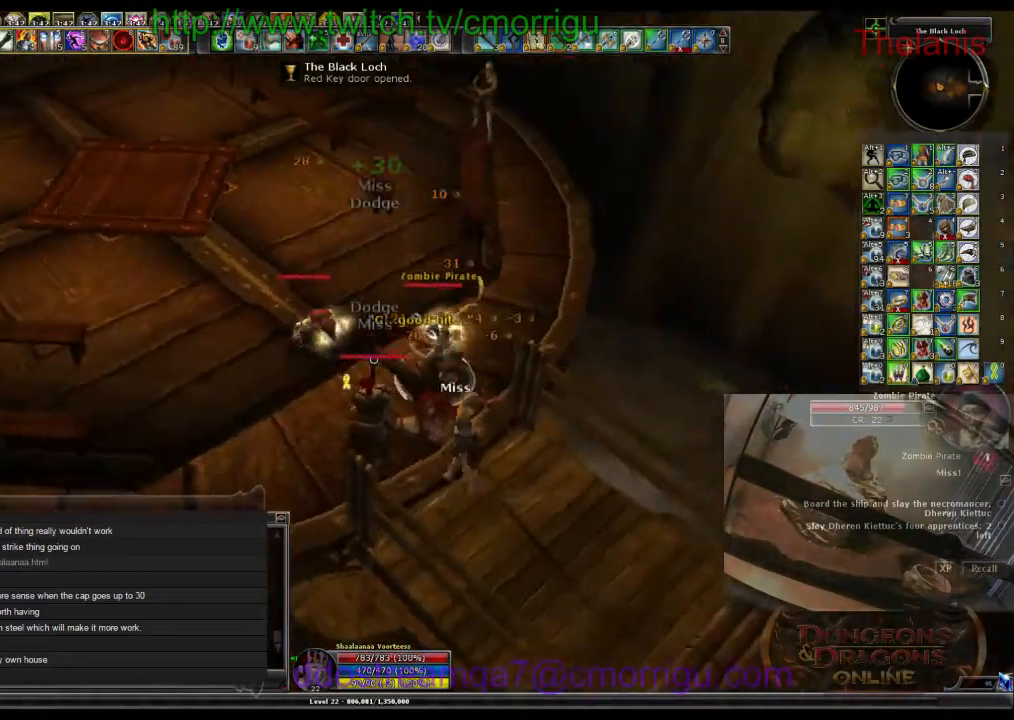
{"keys": [], "events": [[134, "1", "down"], [300, "1", "up"]]}
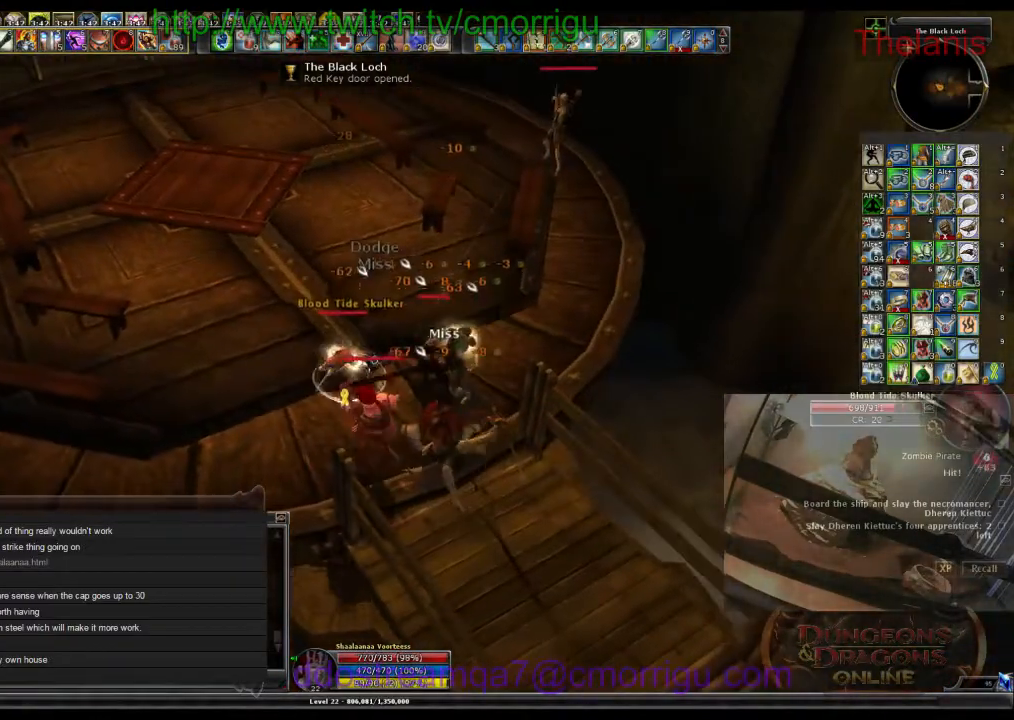
{"keys": [], "events": [[200, "2", "down"], [434, "2", "up"]]}
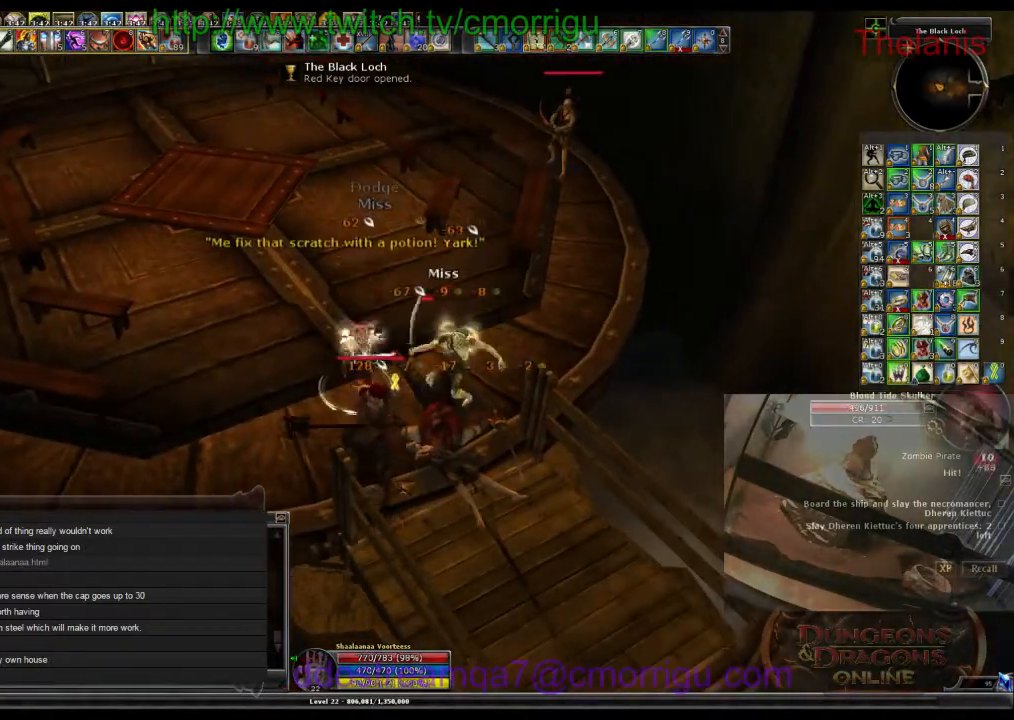
{"keys": [], "events": []}
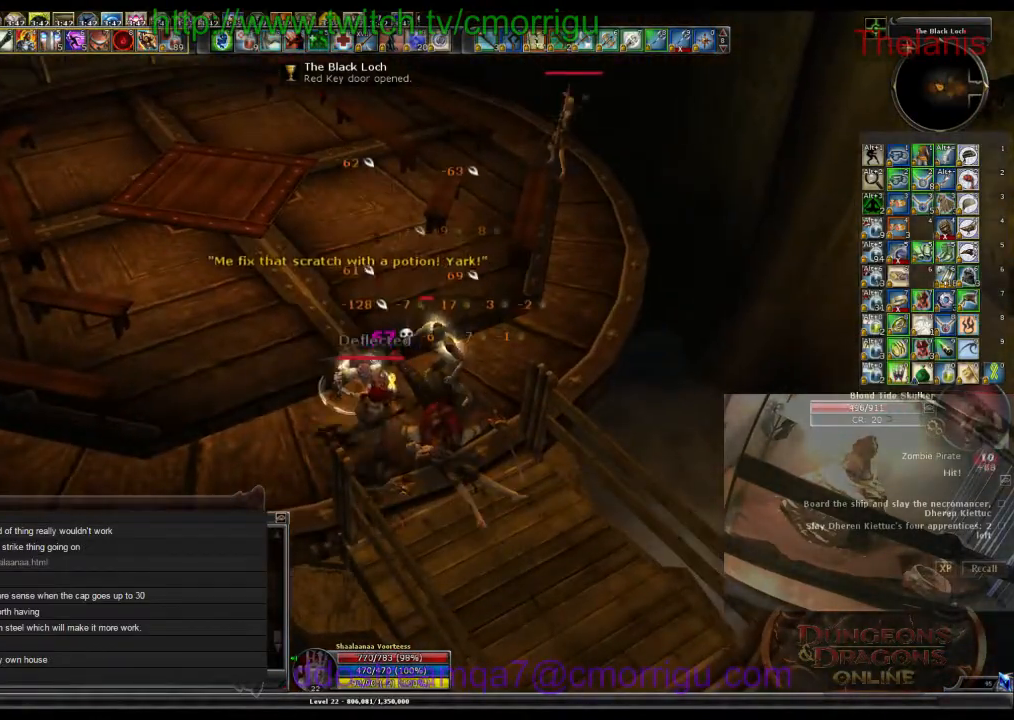
{"keys": [], "events": []}
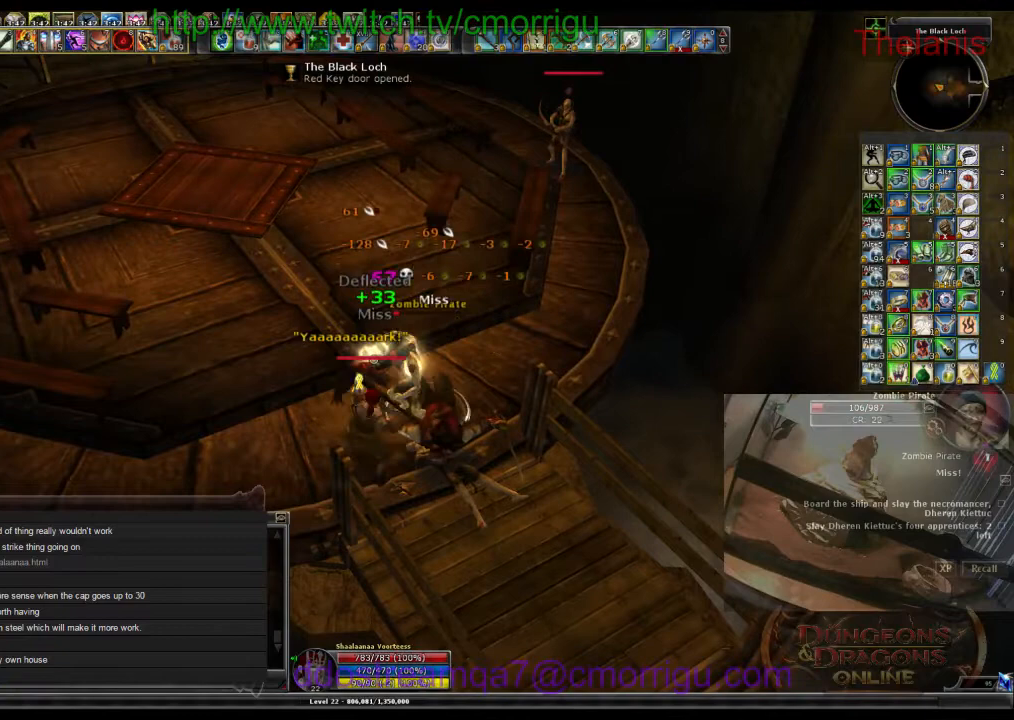
{"keys": [], "events": []}
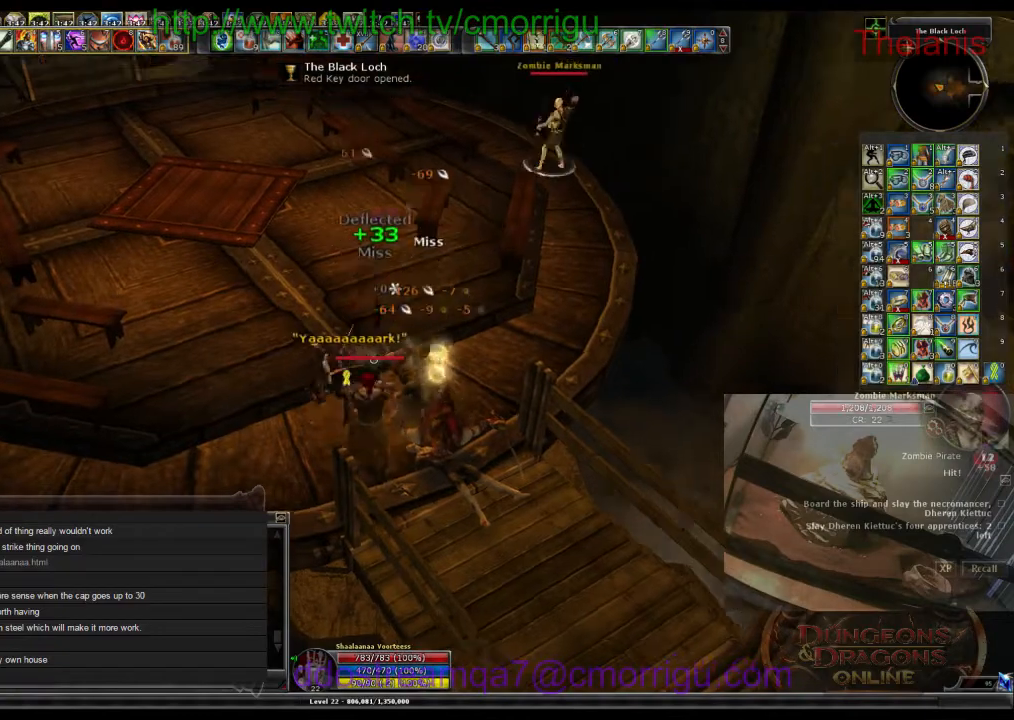
{"keys": ["w"], "events": [[134, "w", "down"]]}
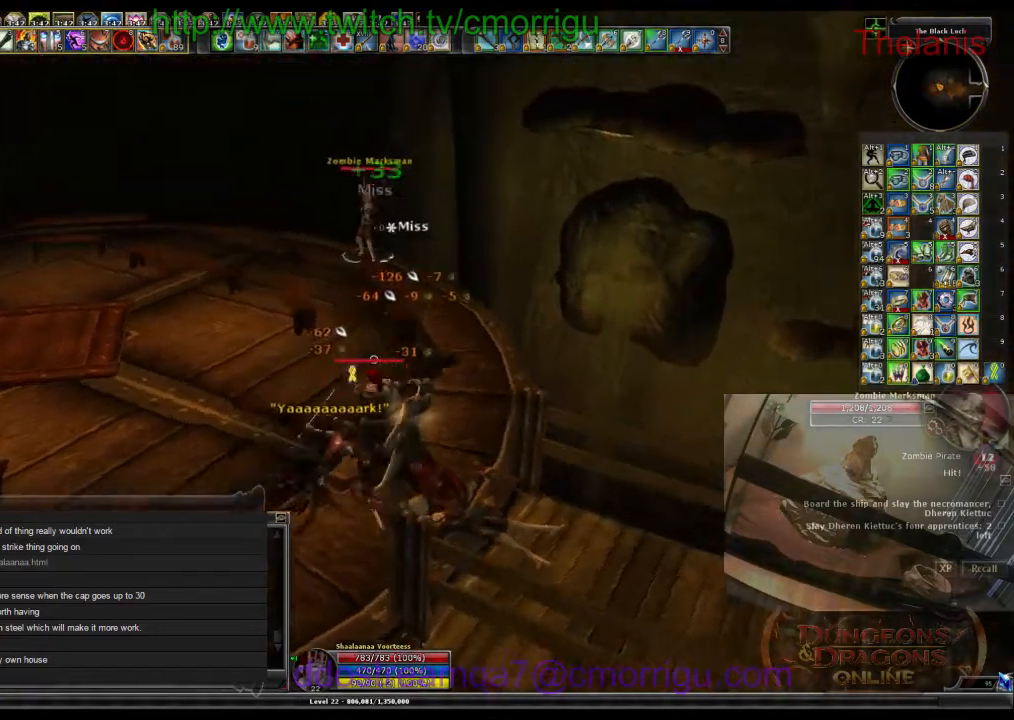
{"keys": ["w"], "events": []}
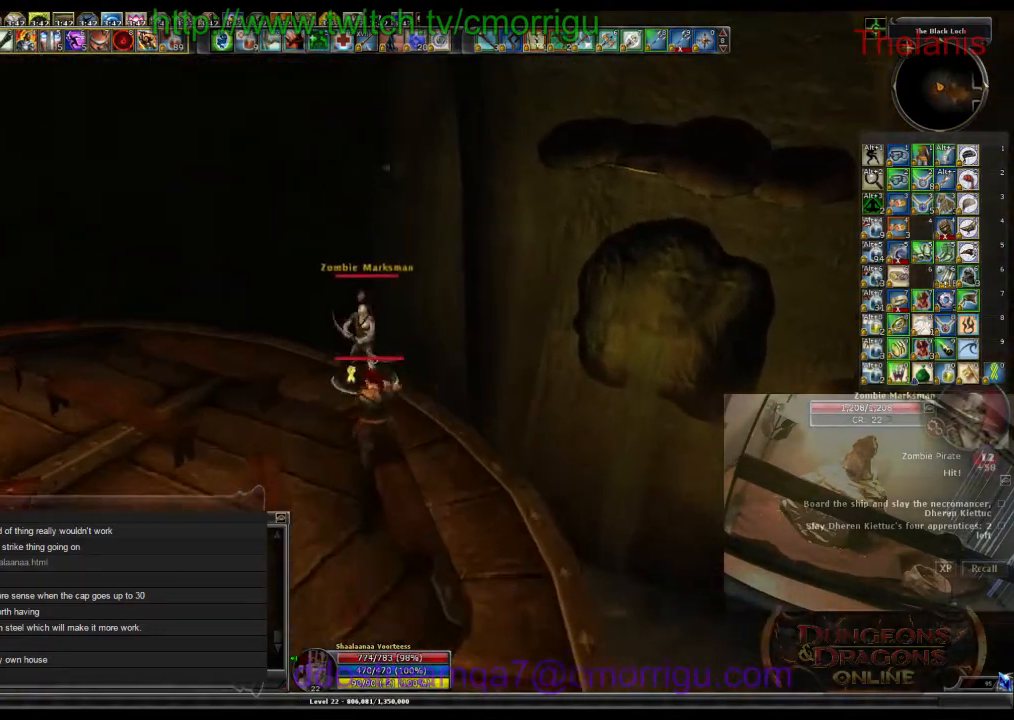
{"keys": [], "events": [[134, "w", "up"]]}